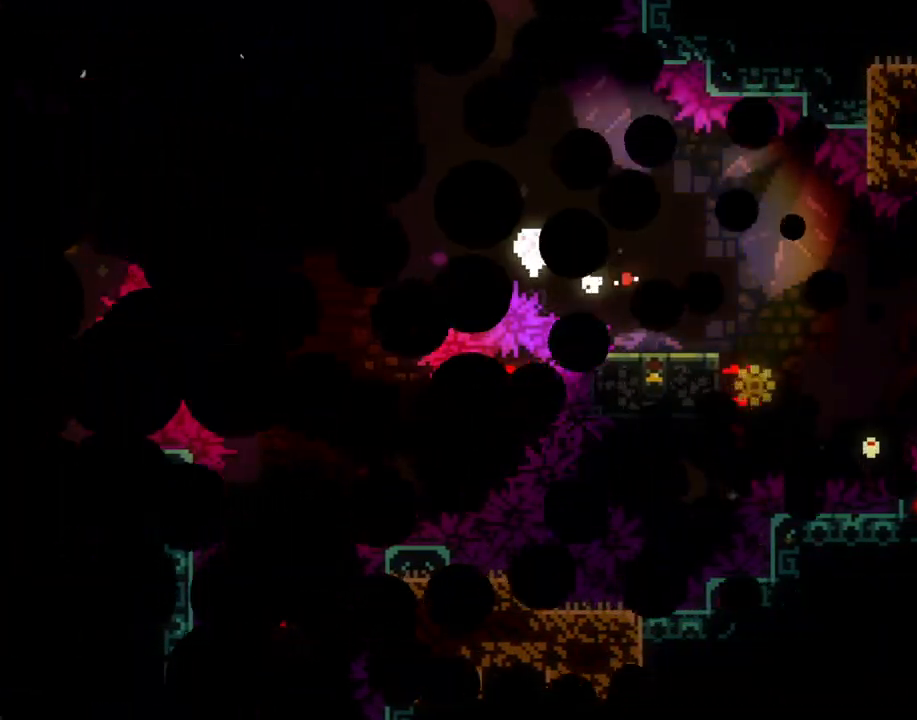
Gameplay with a controller (Nintendo layout); each line is a JSON object with the inputs held at the frame after it. "events" lists button and stick changes between this image and that frame as [ms after this image, input, new state], when the widget could be followed in between. Not read: L1 L3 R1 R3.
{"buttons": [], "left_stick": "center", "right_stick": "center", "events": [[318, "A", "down"], [452, "A", "up"]]}
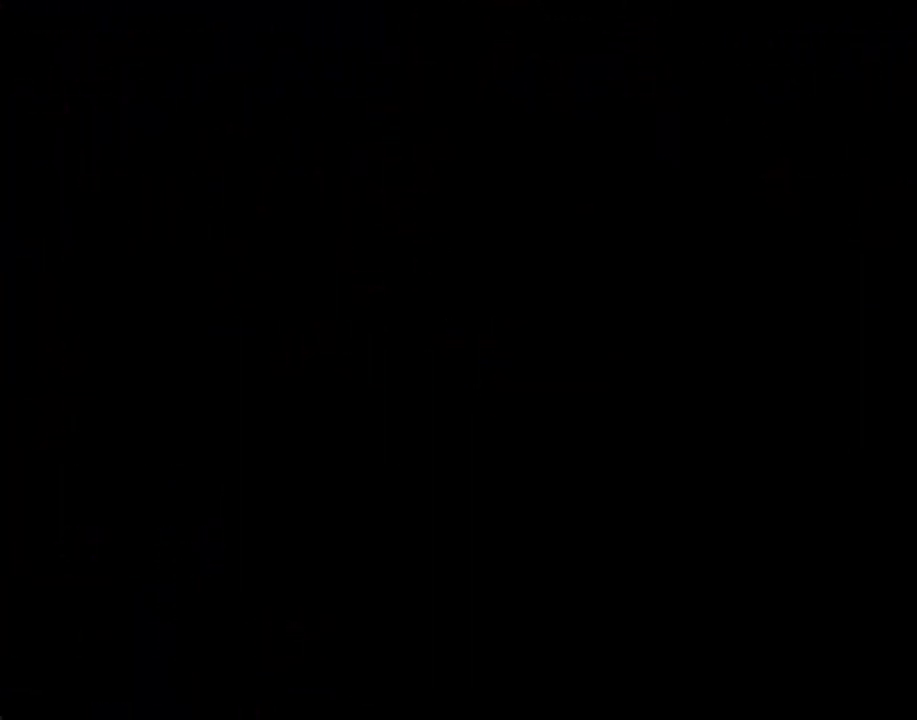
{"buttons": ["X"], "left_stick": "down-right", "right_stick": "center", "events": [[469, "X", "down"], [469, "left_stick", "down-right"]]}
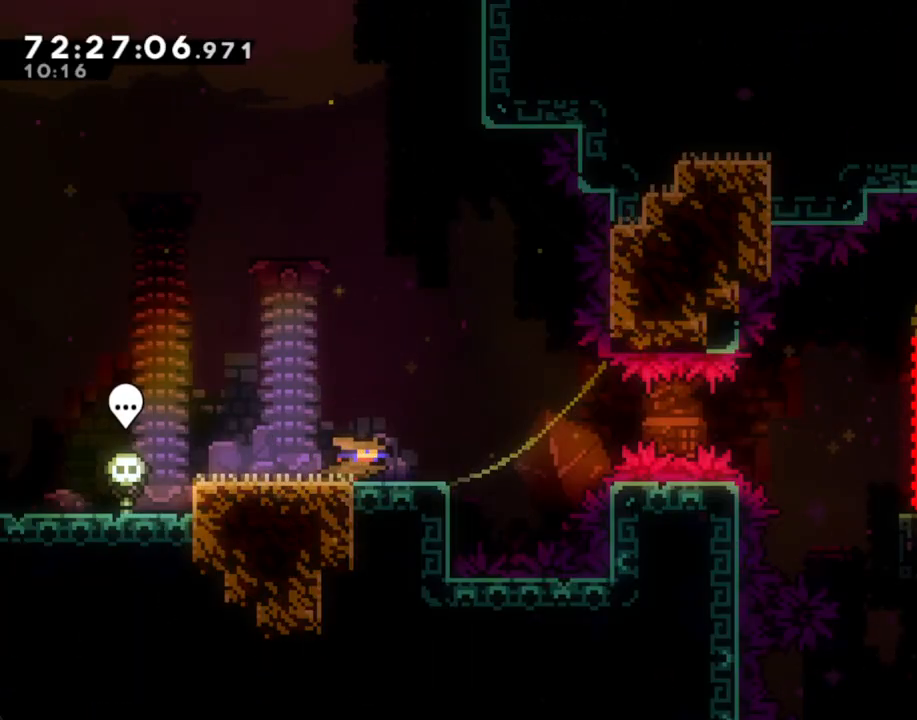
{"buttons": ["X"], "left_stick": "down-right", "right_stick": "center", "events": [[84, "X", "up"], [117, "A", "down"], [402, "A", "up"], [469, "X", "down"]]}
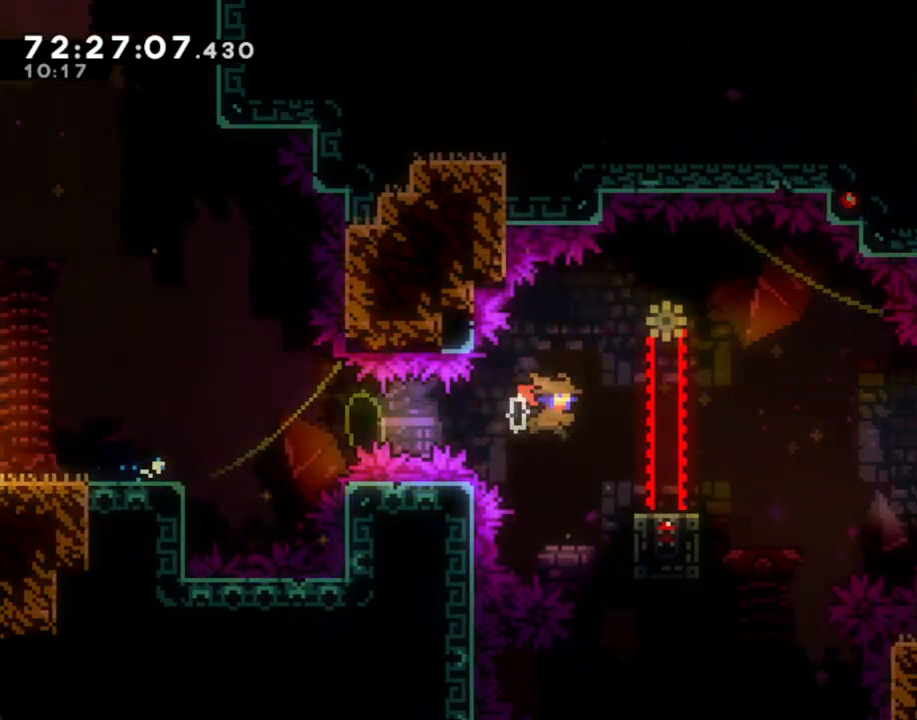
{"buttons": ["A"], "left_stick": "up-right", "right_stick": "center", "events": [[100, "X", "up"], [134, "A", "down"], [184, "left_stick", "right"], [301, "left_stick", "up-right"]]}
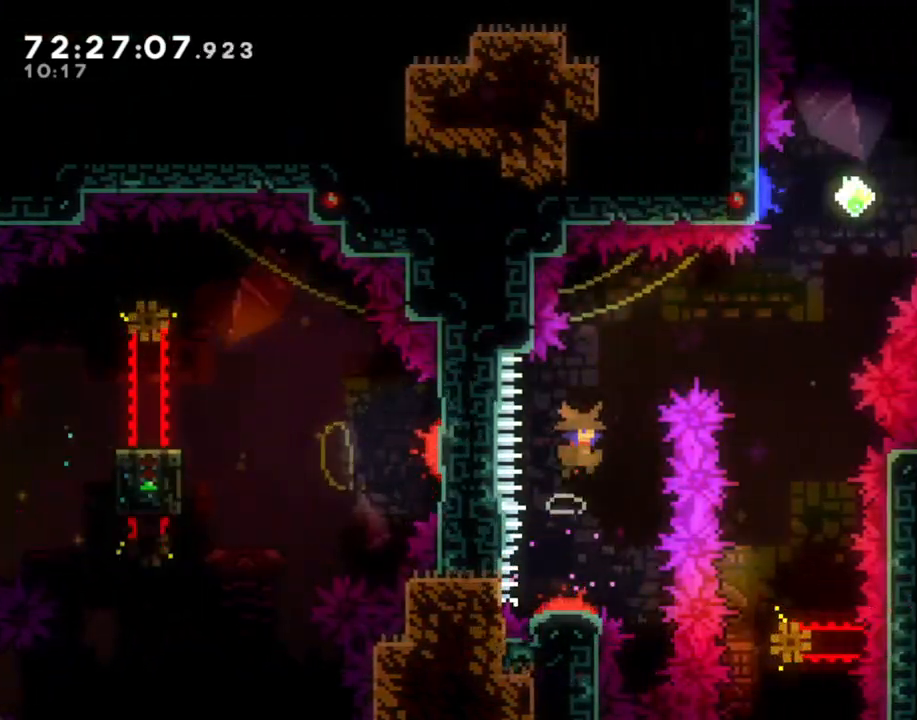
{"buttons": [], "left_stick": "up-right", "right_stick": "center", "events": [[67, "A", "up"], [201, "X", "down"], [369, "X", "up"]]}
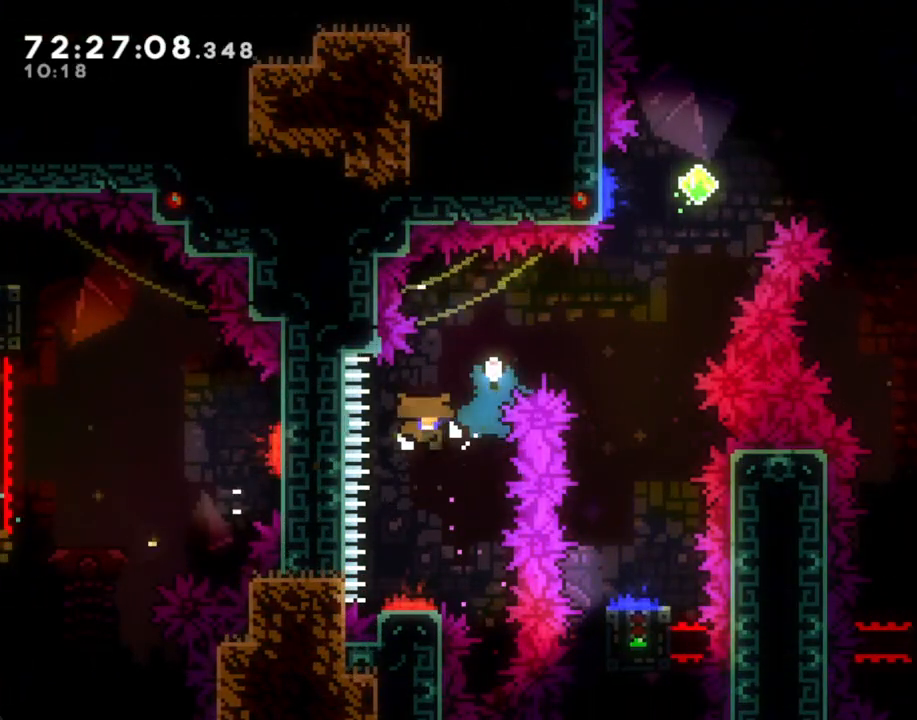
{"buttons": [], "left_stick": "center", "right_stick": "center", "events": [[84, "left_stick", "center"], [151, "A", "down"], [302, "A", "up"], [352, "A", "down"], [469, "A", "up"]]}
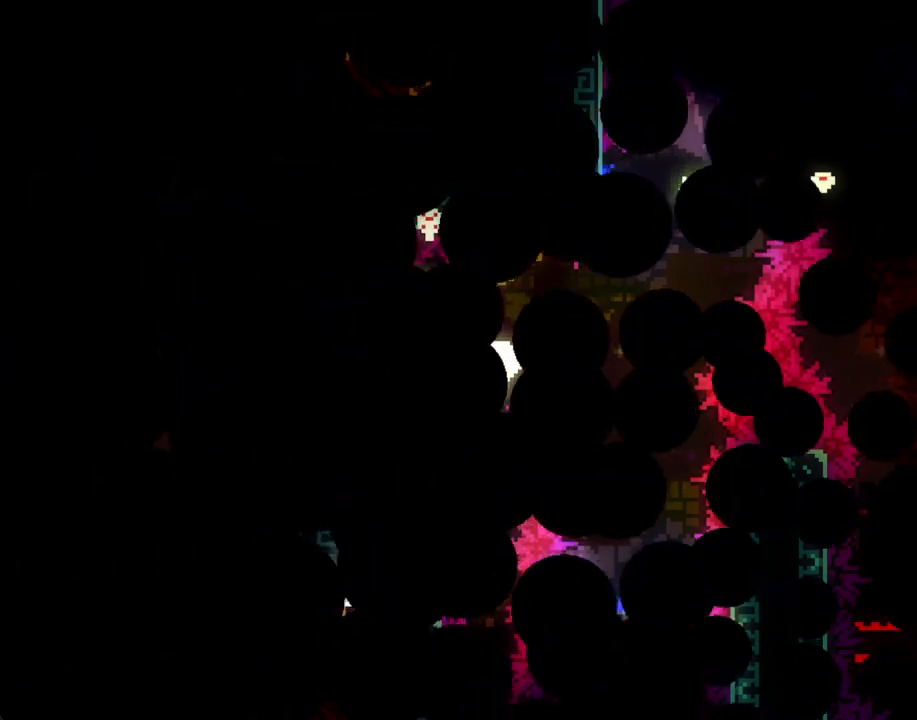
{"buttons": [], "left_stick": "center", "right_stick": "center", "events": []}
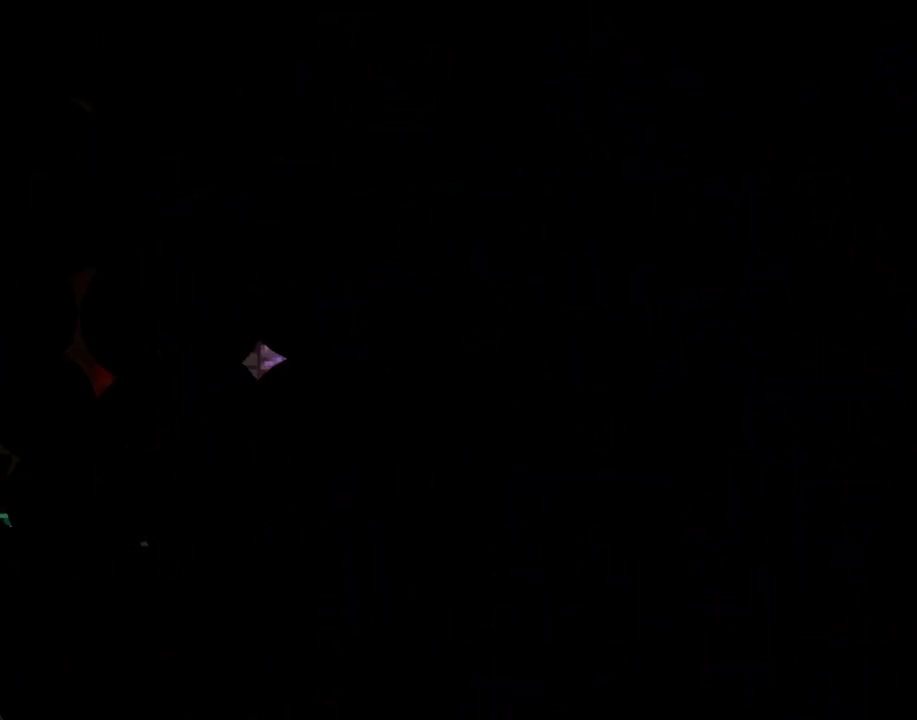
{"buttons": ["A"], "left_stick": "down-right", "right_stick": "center", "events": [[318, "left_stick", "down-right"], [351, "X", "down"], [469, "X", "up"], [502, "A", "down"]]}
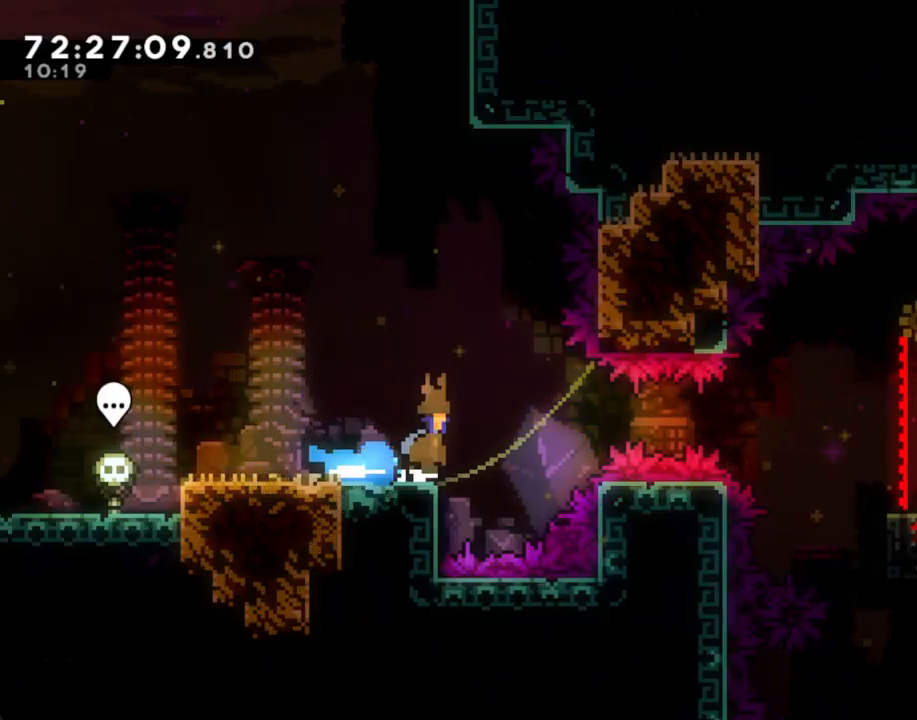
{"buttons": ["X"], "left_stick": "down-right", "right_stick": "center", "events": [[285, "A", "up"], [385, "X", "down"]]}
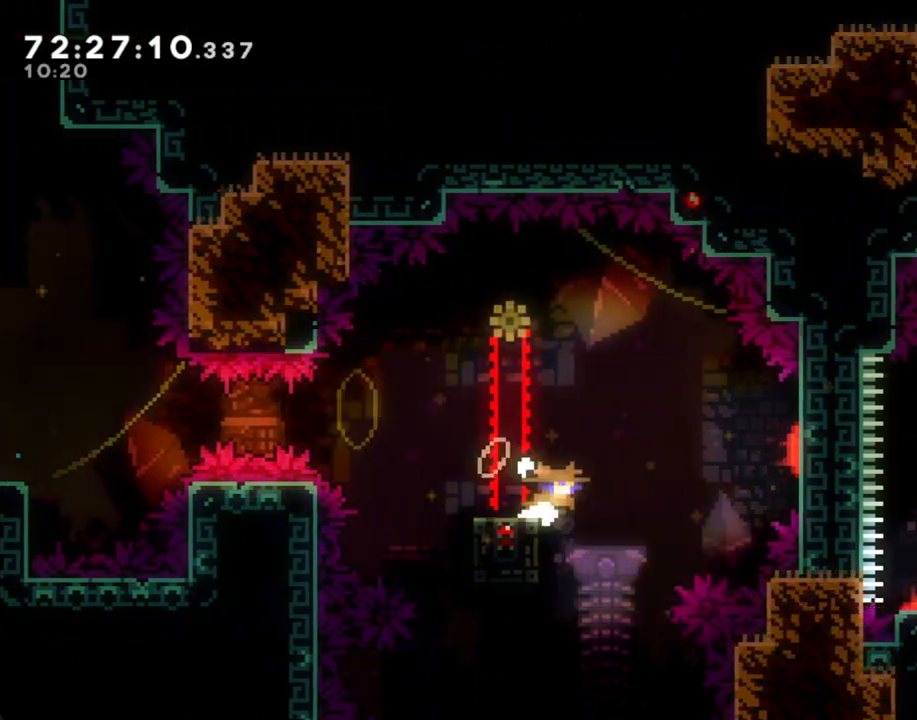
{"buttons": [], "left_stick": "right", "right_stick": "center", "events": [[17, "X", "up"], [84, "A", "down"], [167, "left_stick", "right"], [502, "A", "up"]]}
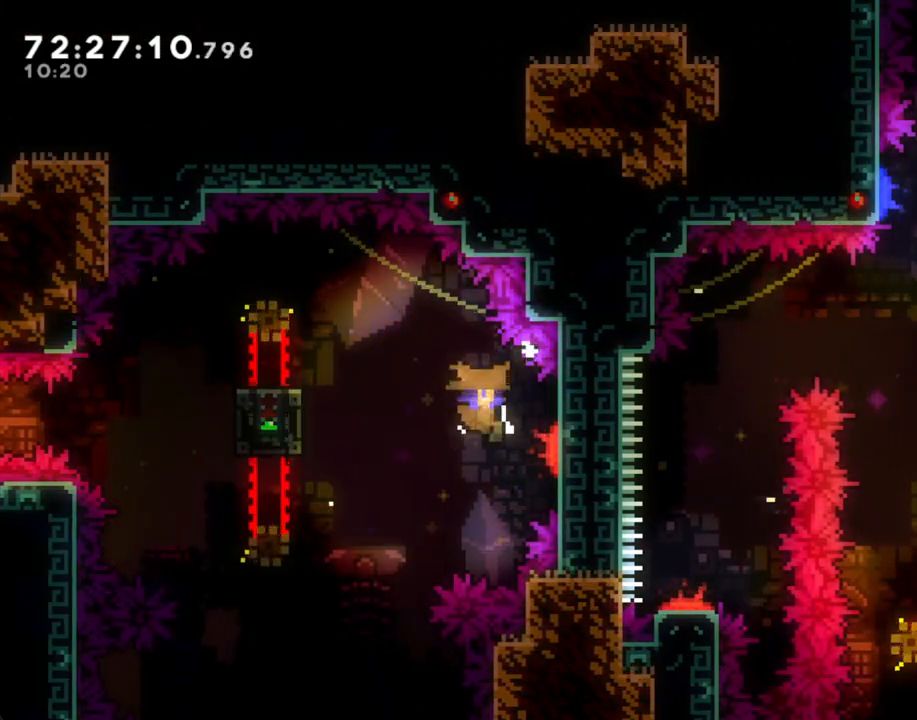
{"buttons": [], "left_stick": "center", "right_stick": "center", "events": [[235, "A", "down"], [268, "left_stick", "center"], [369, "A", "up"]]}
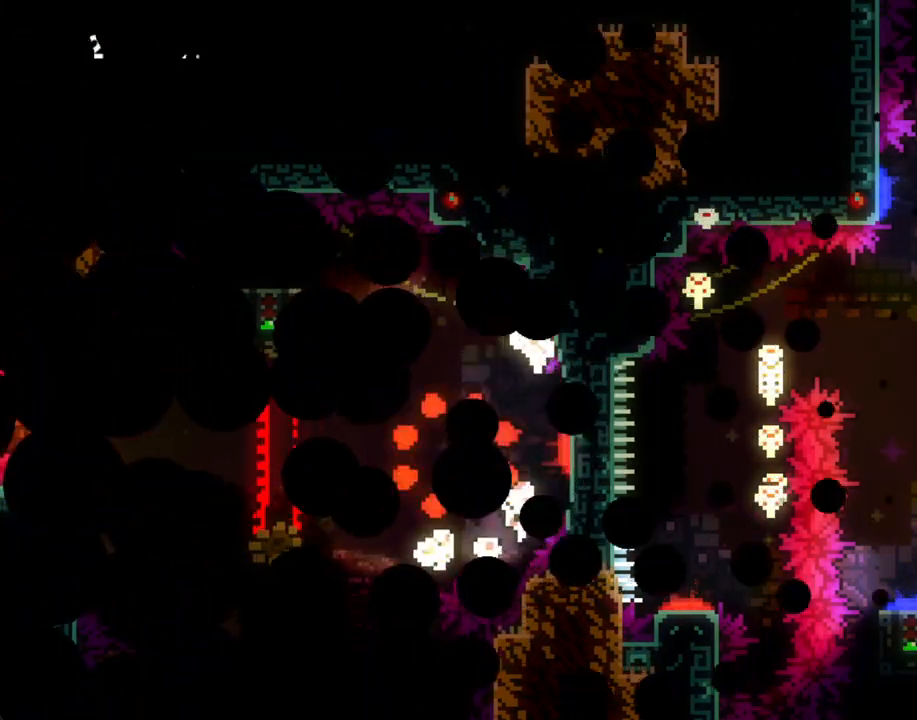
{"buttons": [], "left_stick": "center", "right_stick": "center", "events": [[84, "A", "down"], [168, "A", "up"]]}
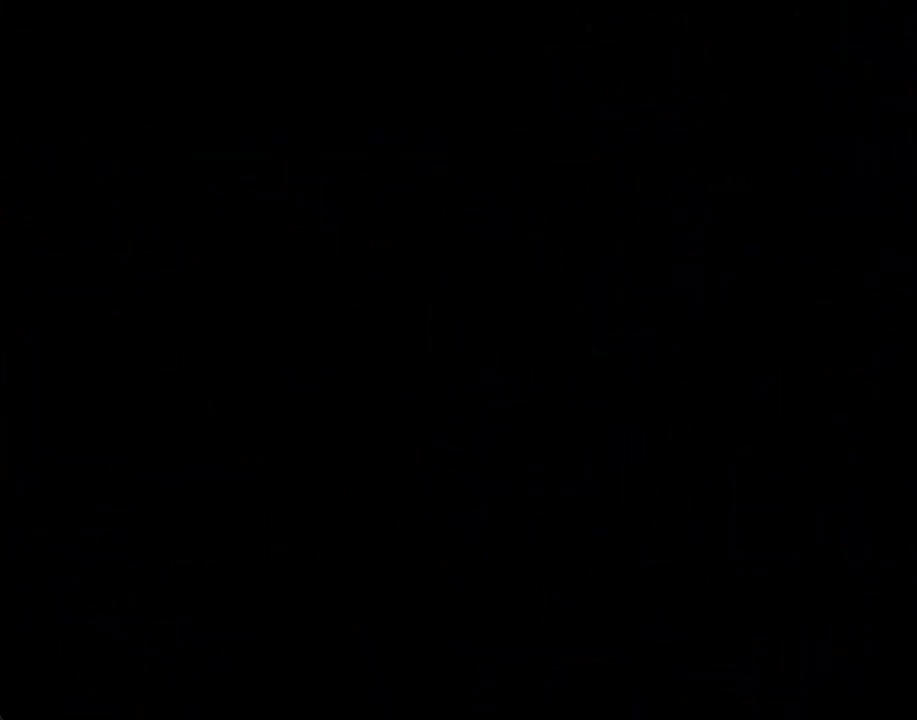
{"buttons": ["X"], "left_stick": "down-right", "right_stick": "center", "events": [[435, "left_stick", "down-right"], [469, "X", "down"]]}
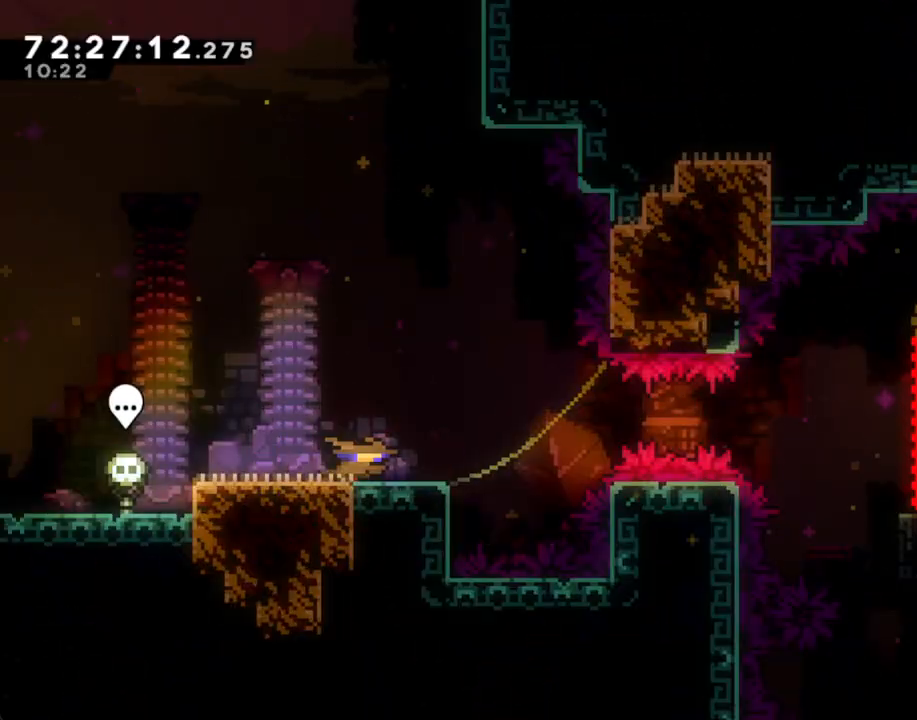
{"buttons": ["X"], "left_stick": "down-right", "right_stick": "center", "events": [[117, "X", "up"], [150, "A", "down"], [418, "A", "up"], [469, "X", "down"]]}
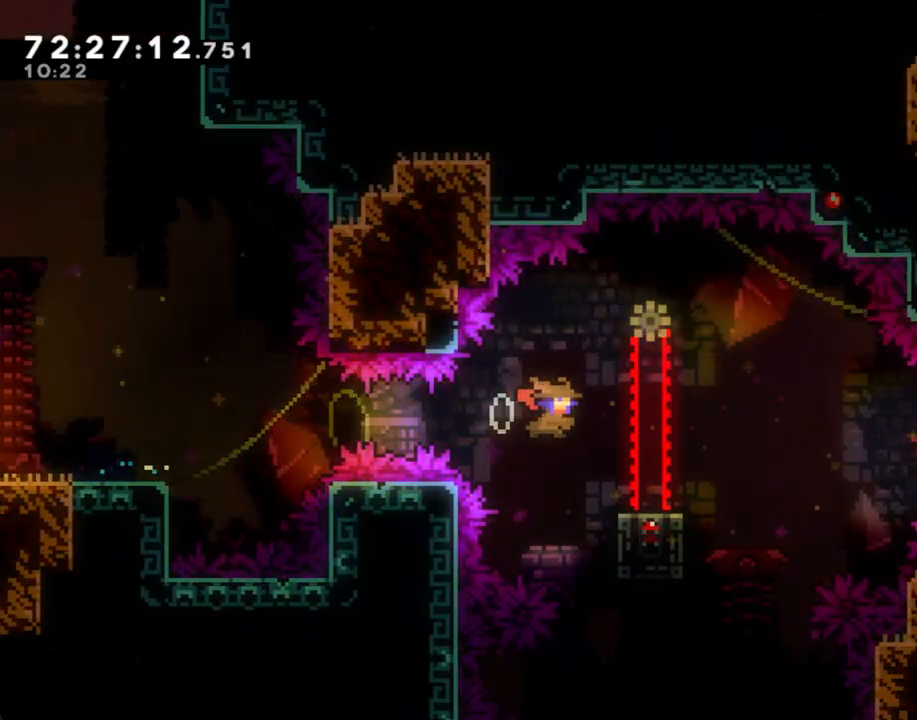
{"buttons": ["A"], "left_stick": "up-right", "right_stick": "center", "events": [[117, "X", "up"], [168, "A", "down"], [168, "left_stick", "right"], [335, "left_stick", "up-right"]]}
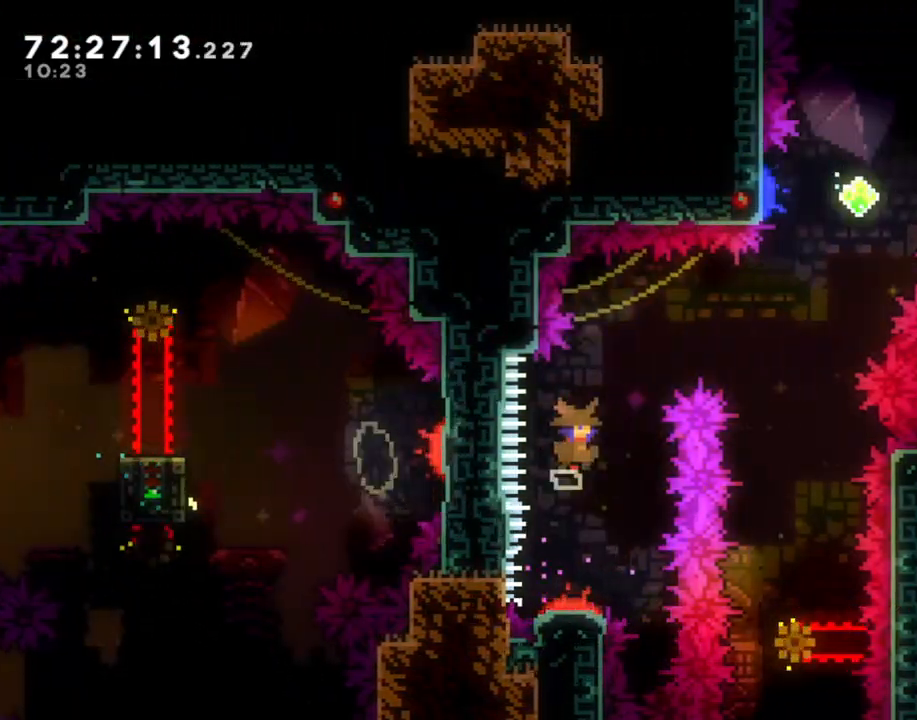
{"buttons": [], "left_stick": "up-right", "right_stick": "center", "events": [[17, "A", "up"], [84, "X", "down"], [301, "X", "up"]]}
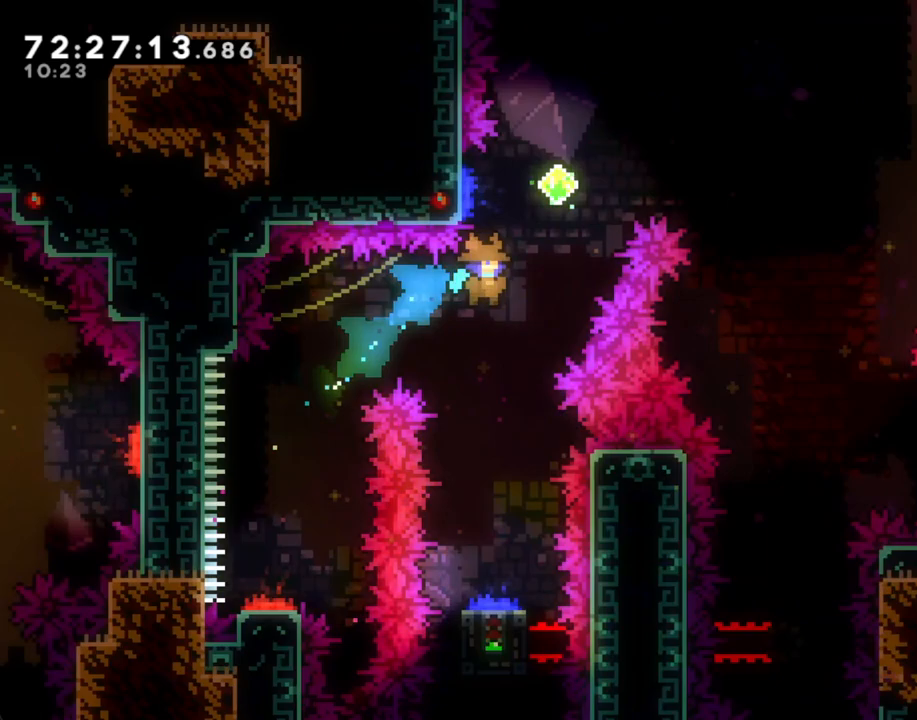
{"buttons": [], "left_stick": "down", "right_stick": "center", "events": [[17, "left_stick", "center"], [84, "left_stick", "down"]]}
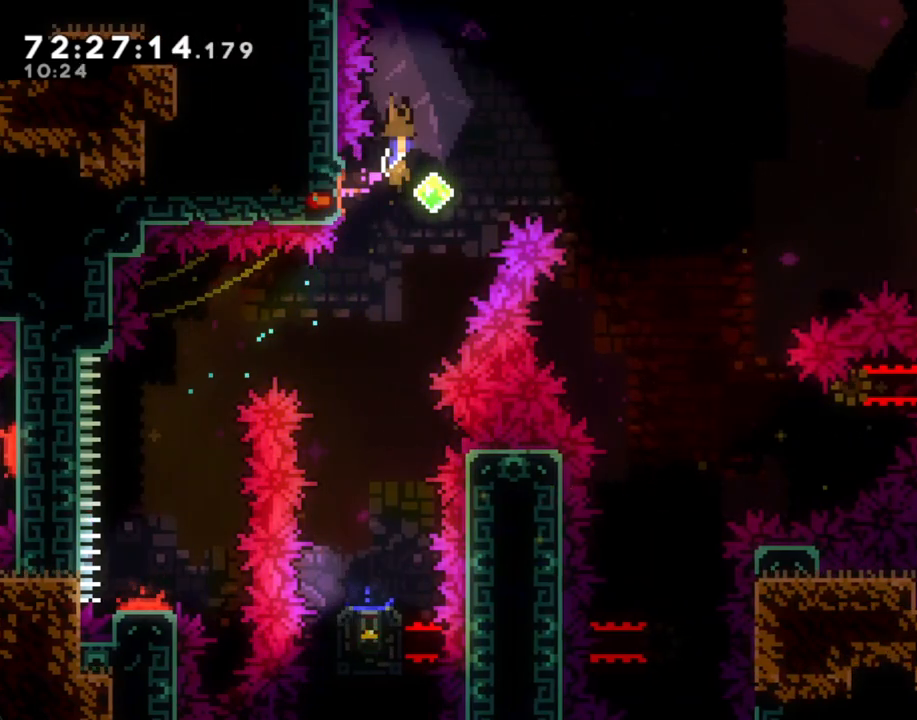
{"buttons": [], "left_stick": "up-right", "right_stick": "center", "events": [[117, "left_stick", "right"], [352, "left_stick", "up-right"]]}
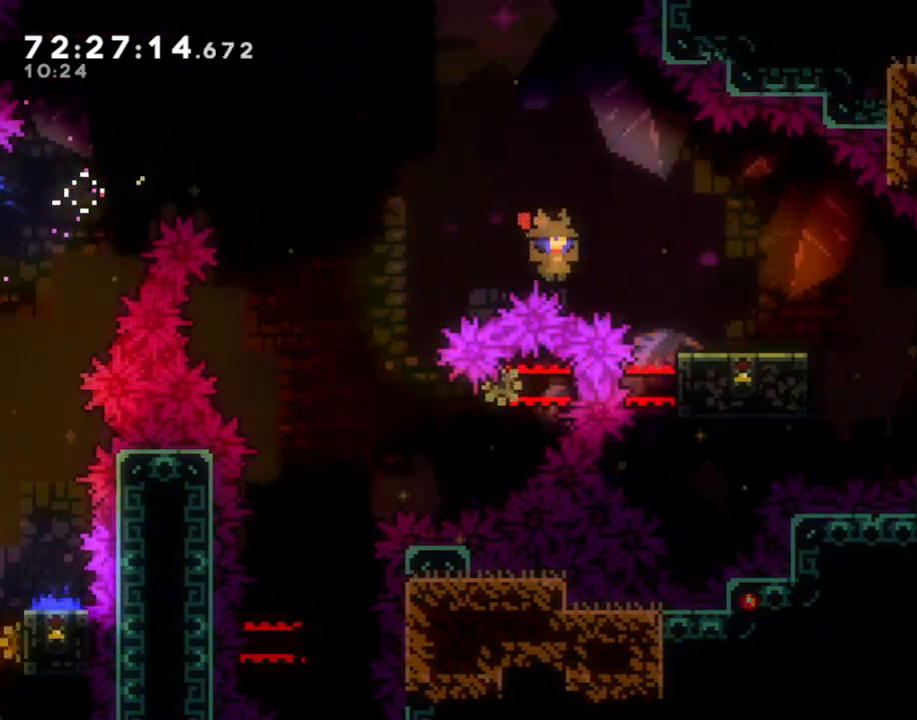
{"buttons": ["A"], "left_stick": "right", "right_stick": "center", "events": [[67, "X", "down"], [167, "X", "up"], [234, "A", "down"], [234, "left_stick", "right"]]}
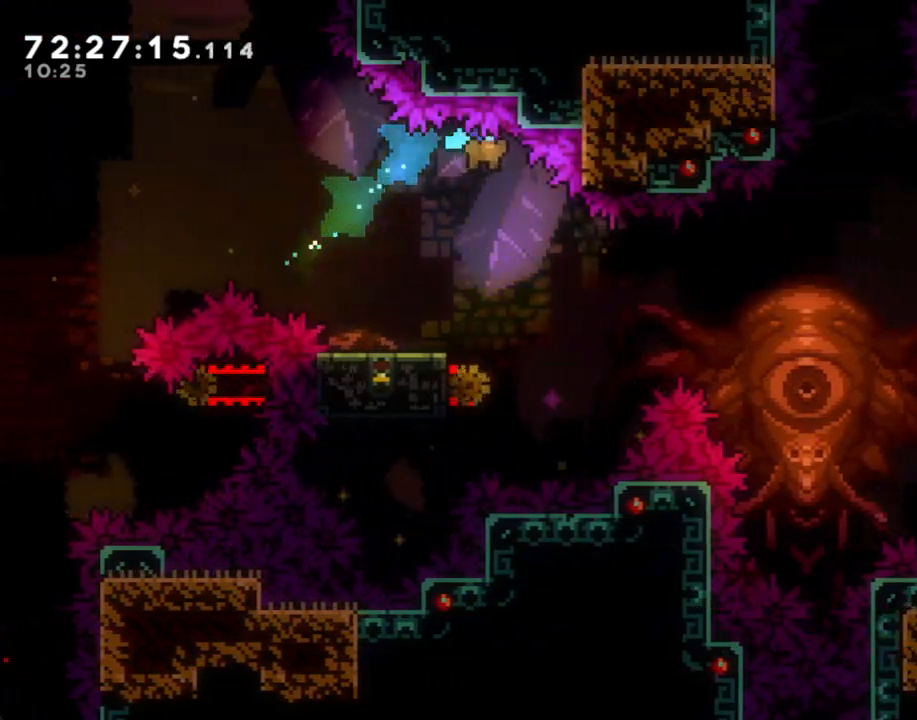
{"buttons": ["A"], "left_stick": "left", "right_stick": "center", "events": [[17, "left_stick", "left"], [151, "A", "up"], [386, "A", "down"]]}
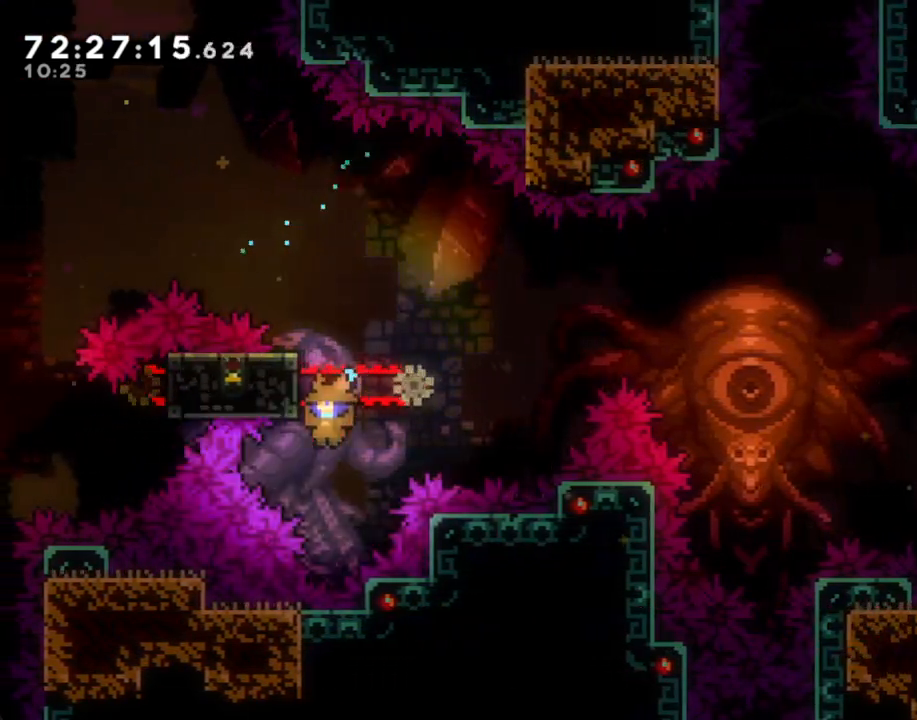
{"buttons": [], "left_stick": "center", "right_stick": "center", "events": [[218, "A", "up"], [318, "A", "down"], [318, "left_stick", "center"], [469, "A", "up"]]}
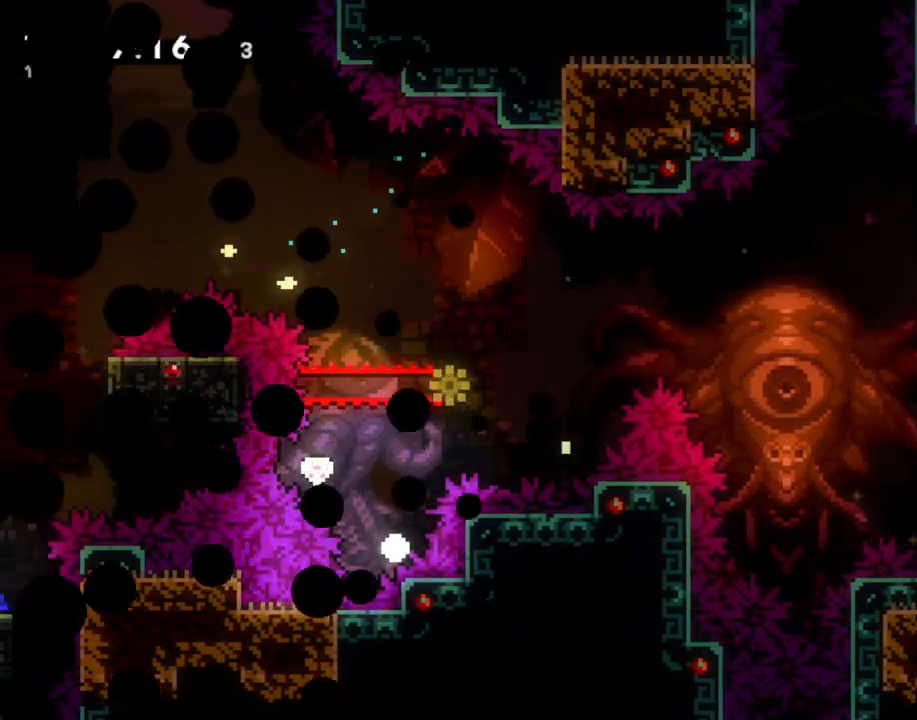
{"buttons": [], "left_stick": "center", "right_stick": "center", "events": [[16, "A", "down"], [184, "A", "up"]]}
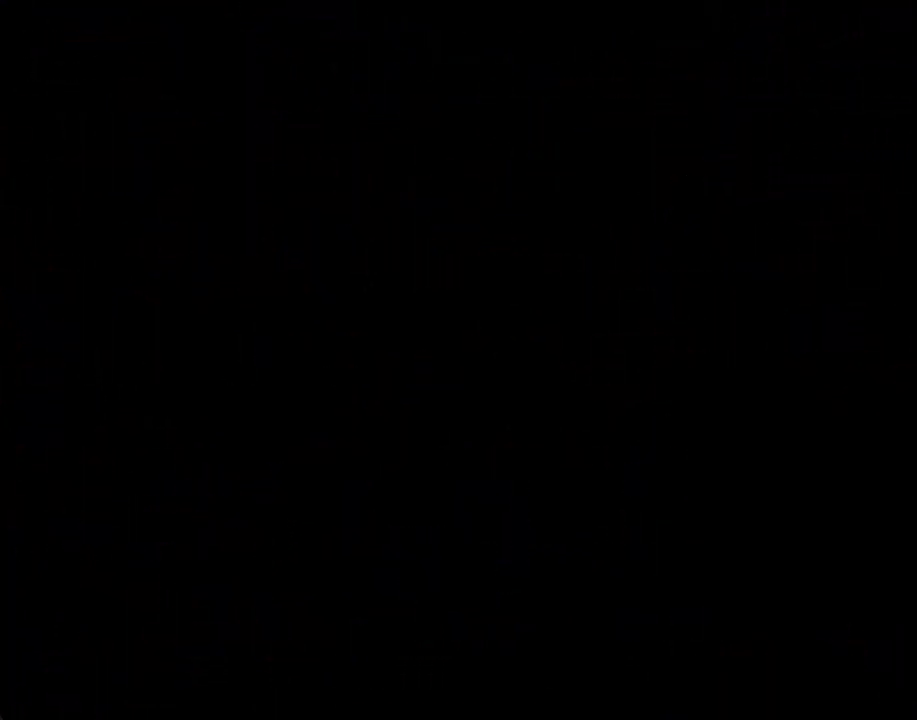
{"buttons": [], "left_stick": "center", "right_stick": "center", "events": []}
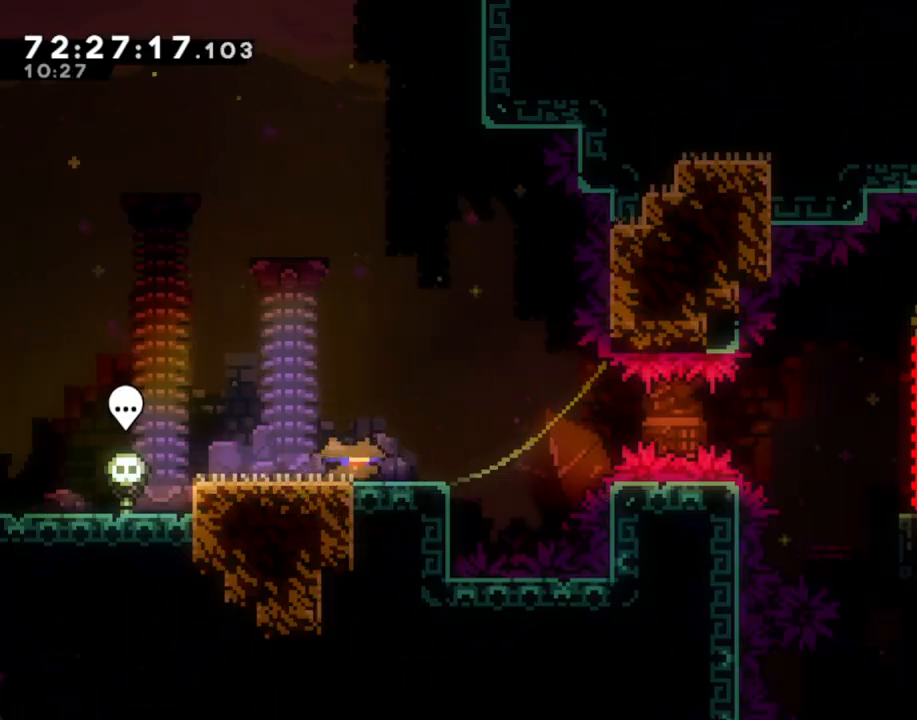
{"buttons": [], "left_stick": "down-right", "right_stick": "center", "events": [[17, "X", "down"], [17, "left_stick", "down-right"], [151, "X", "up"], [218, "A", "down"], [469, "A", "up"]]}
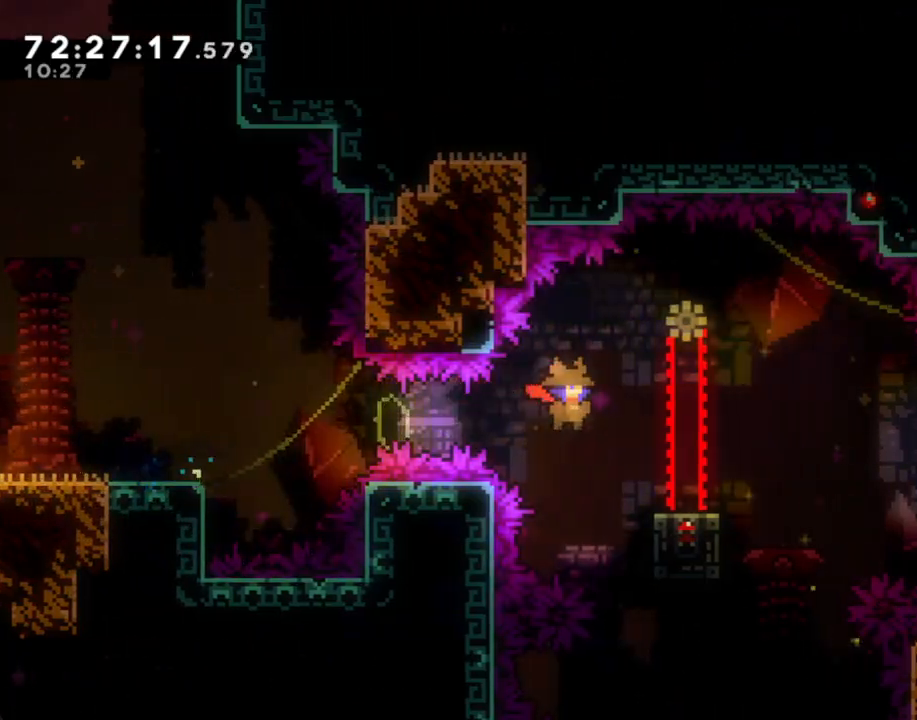
{"buttons": ["A"], "left_stick": "up-right", "right_stick": "center", "events": [[33, "X", "down"], [150, "X", "up"], [201, "A", "down"], [268, "left_stick", "right"], [402, "left_stick", "up-right"]]}
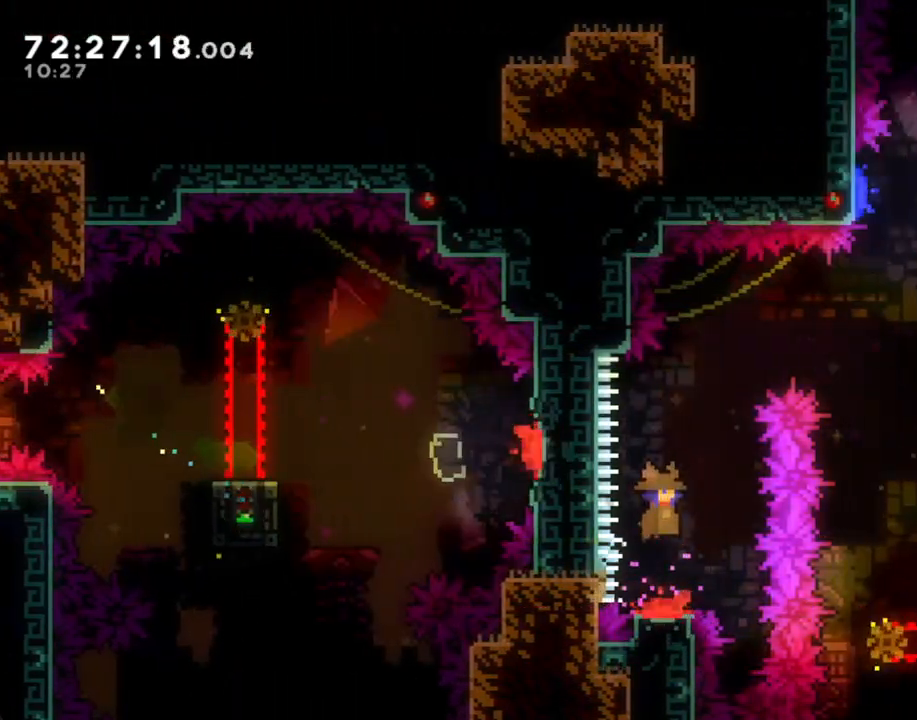
{"buttons": [], "left_stick": "up-right", "right_stick": "center", "events": [[118, "A", "up"], [185, "X", "down"], [386, "X", "up"]]}
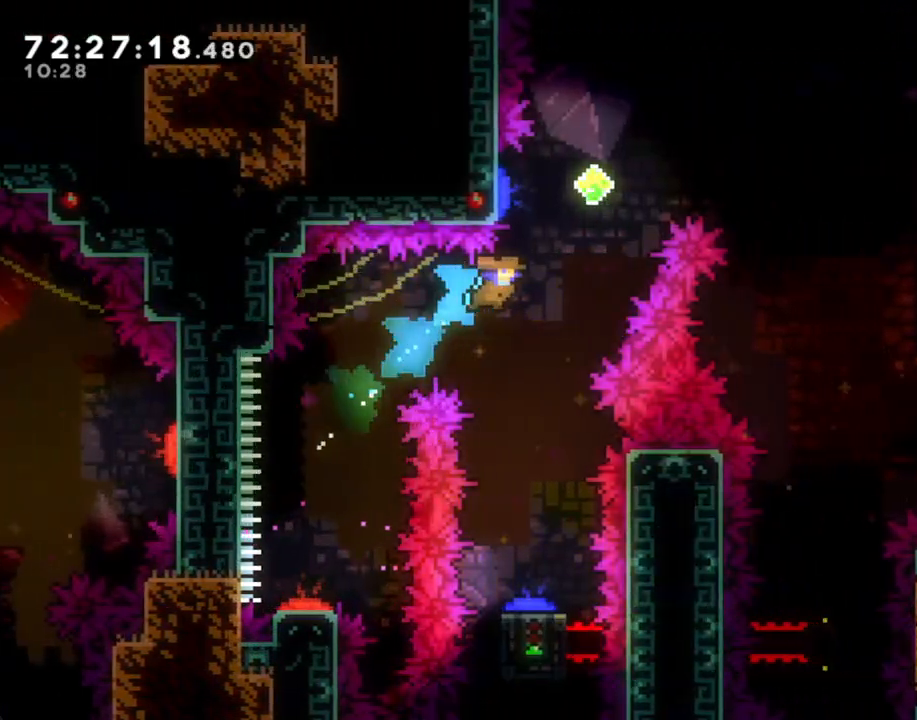
{"buttons": [], "left_stick": "down", "right_stick": "center", "events": [[151, "left_stick", "down"]]}
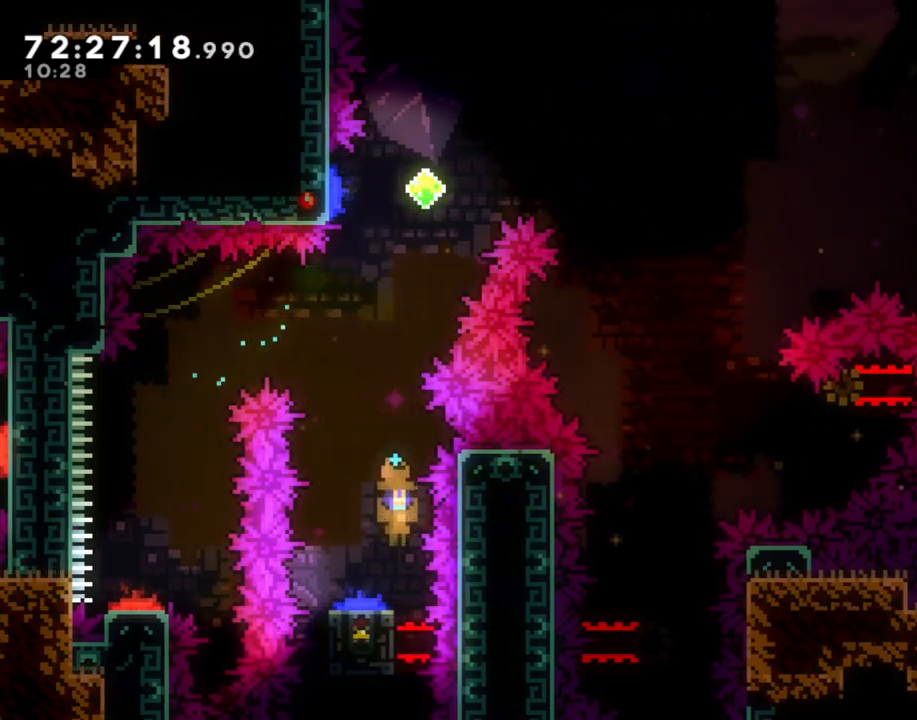
{"buttons": [], "left_stick": "right", "right_stick": "center", "events": [[251, "left_stick", "right"]]}
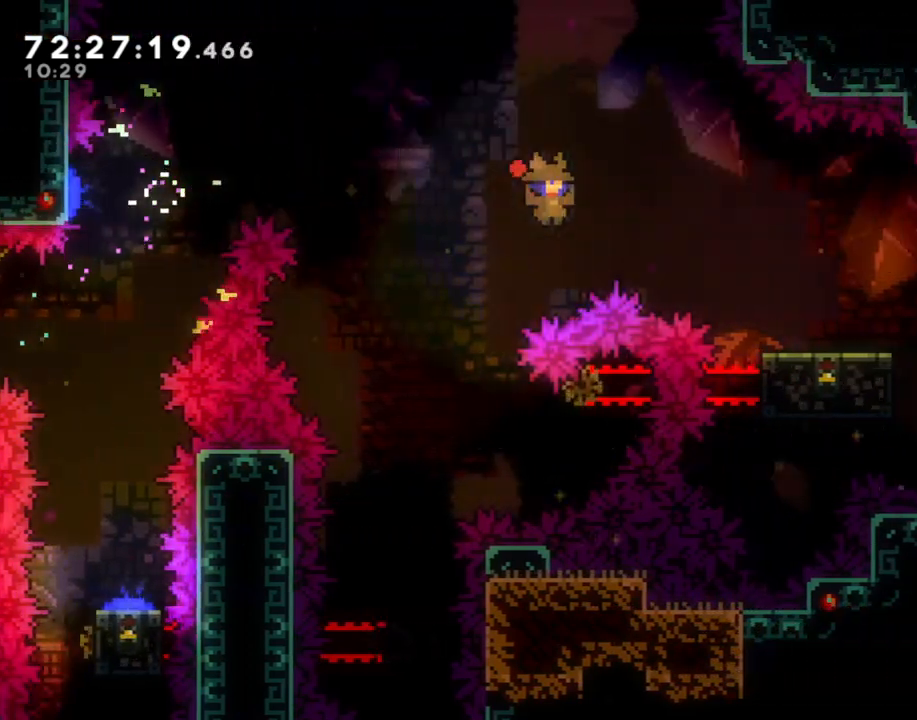
{"buttons": ["A"], "left_stick": "down-right", "right_stick": "center", "events": [[118, "left_stick", "down-right"], [134, "X", "down"], [235, "X", "up"], [302, "A", "down"]]}
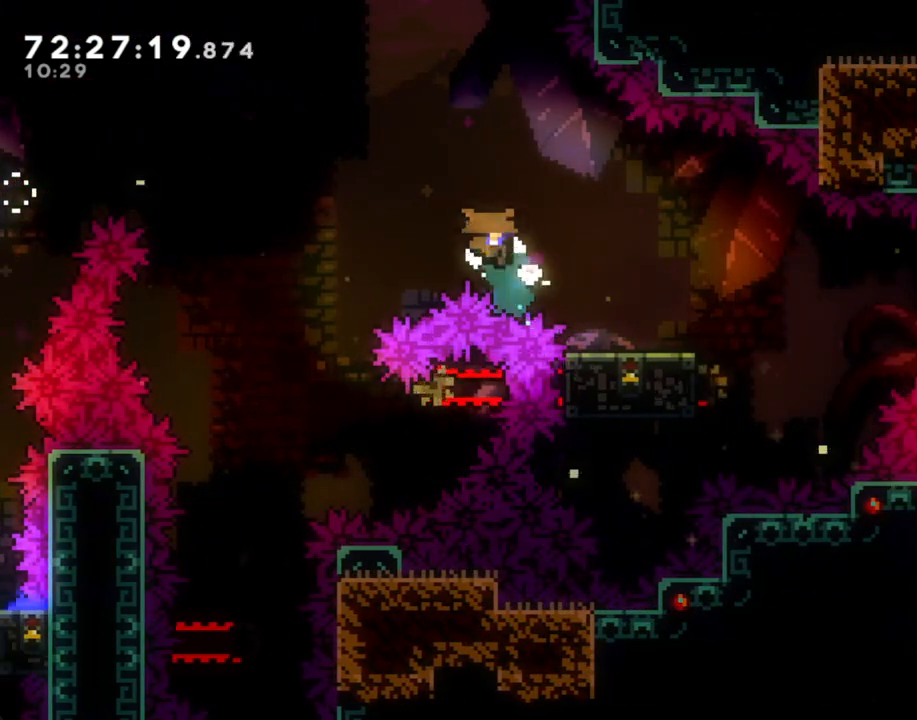
{"buttons": ["A"], "left_stick": "center", "right_stick": "center", "events": [[100, "A", "up"], [167, "A", "down"], [268, "left_stick", "center"], [335, "A", "up"], [402, "A", "down"]]}